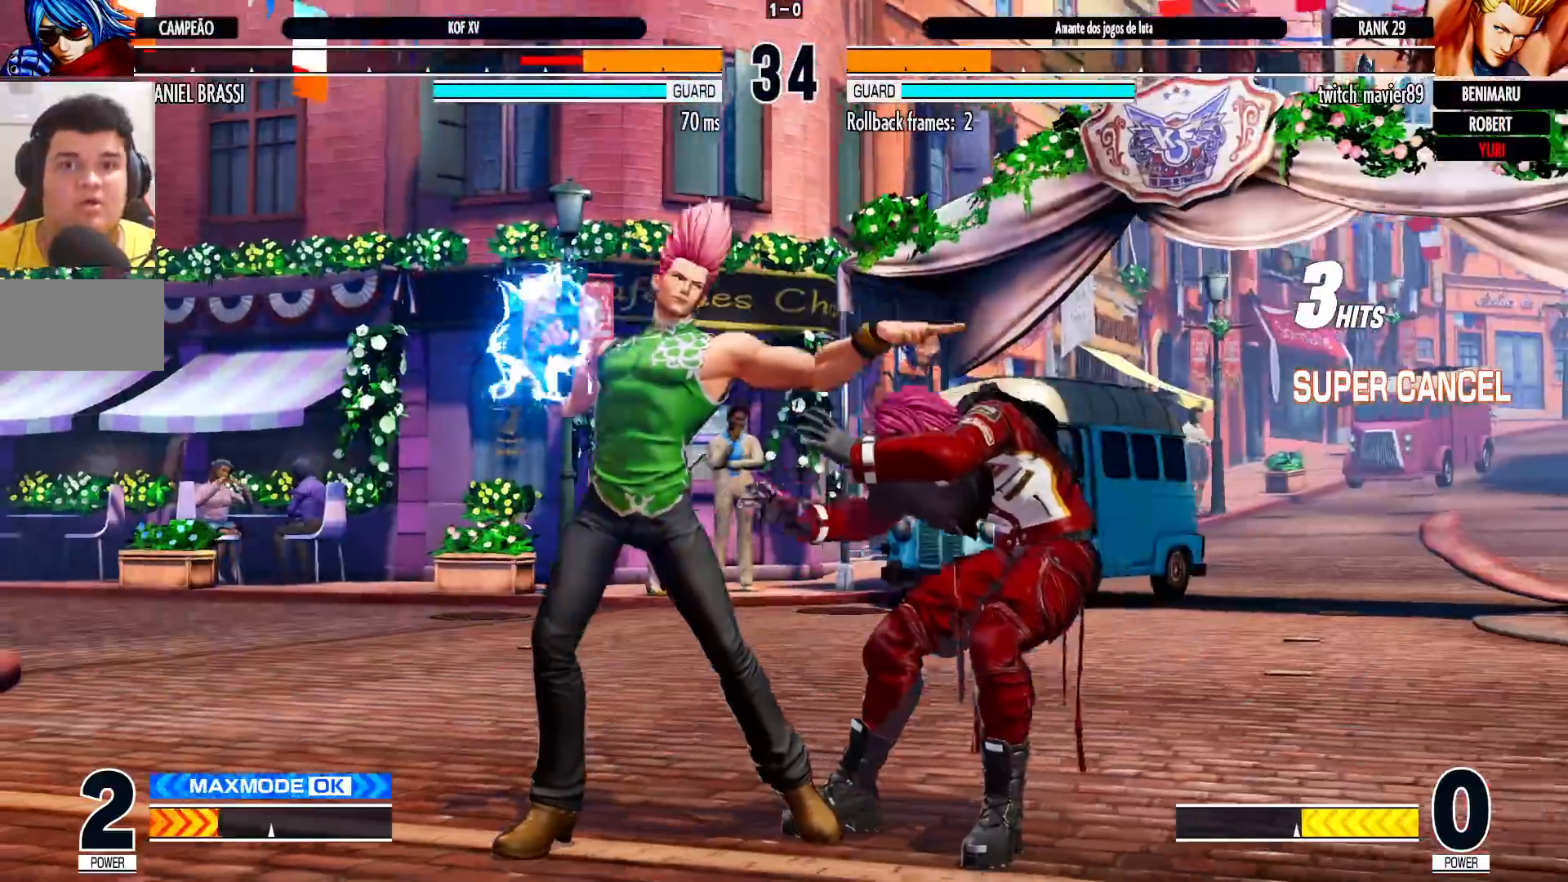
Gameplay with a controller (arcade stick); each line is a JSON object with the inputs held at the frame after it (dt_ms = milliseconds from this image to that frame). "events" lists button and stick changes between this image and that frame as [ms after this image, input, new state], when the widget could be followed in between. Not read: L3 R3.
{"dt_ms": 500, "buttons": [], "left_stick": "down-right", "events": []}
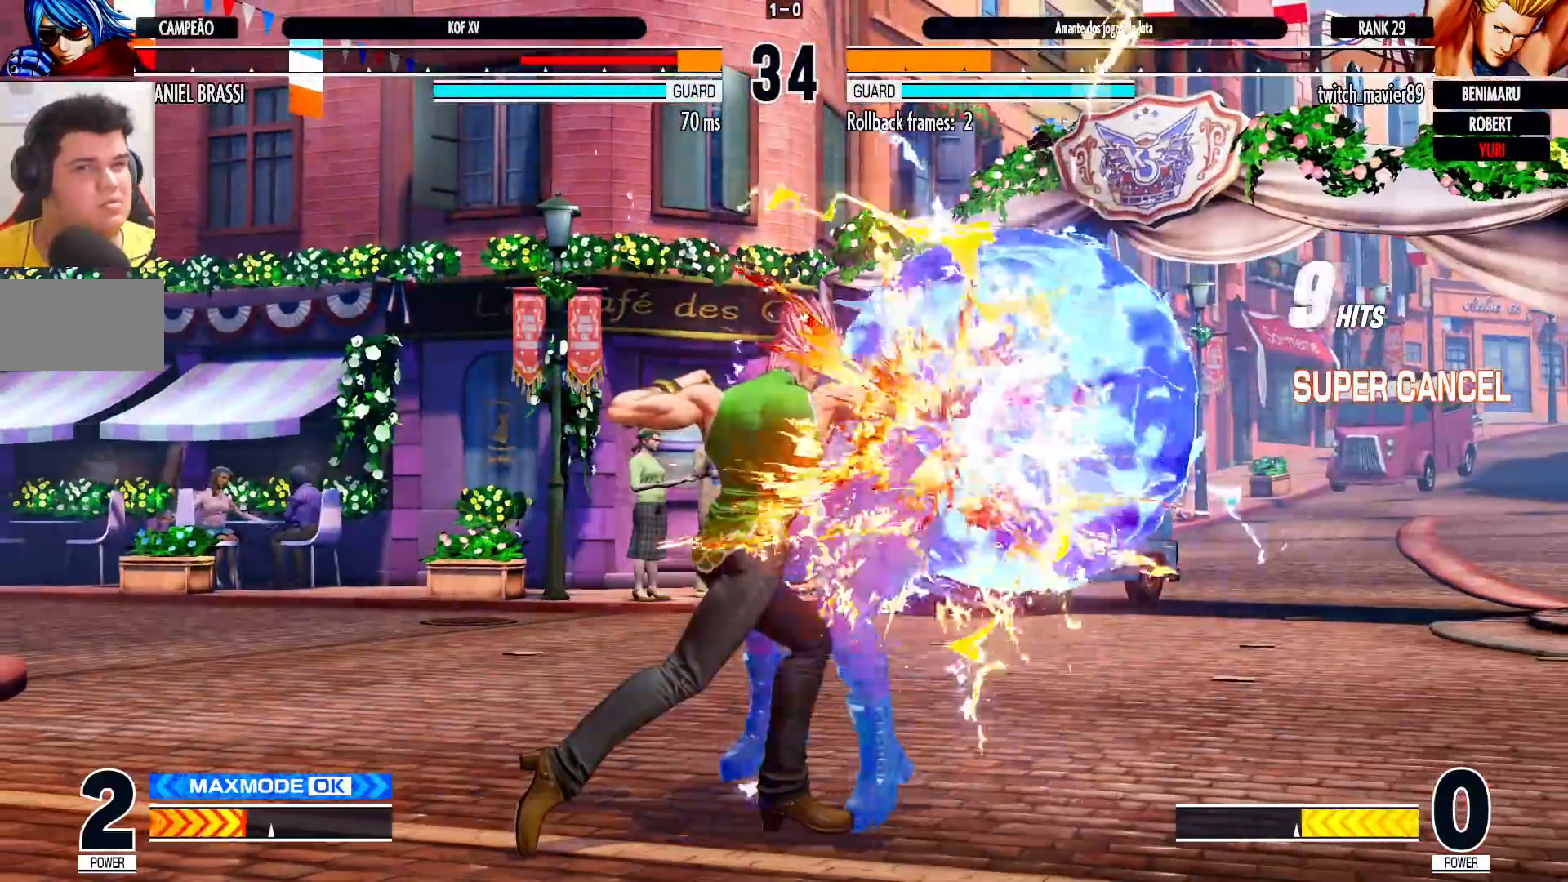
{"dt_ms": 500, "buttons": [], "left_stick": "center", "events": [[183, "SQUARE", "down"], [183, "TRIANGLE", "down"], [200, "CROSS", "down"], [317, "CROSS", "up"], [317, "left_stick", "center"], [333, "SQUARE", "up"], [333, "TRIANGLE", "up"]]}
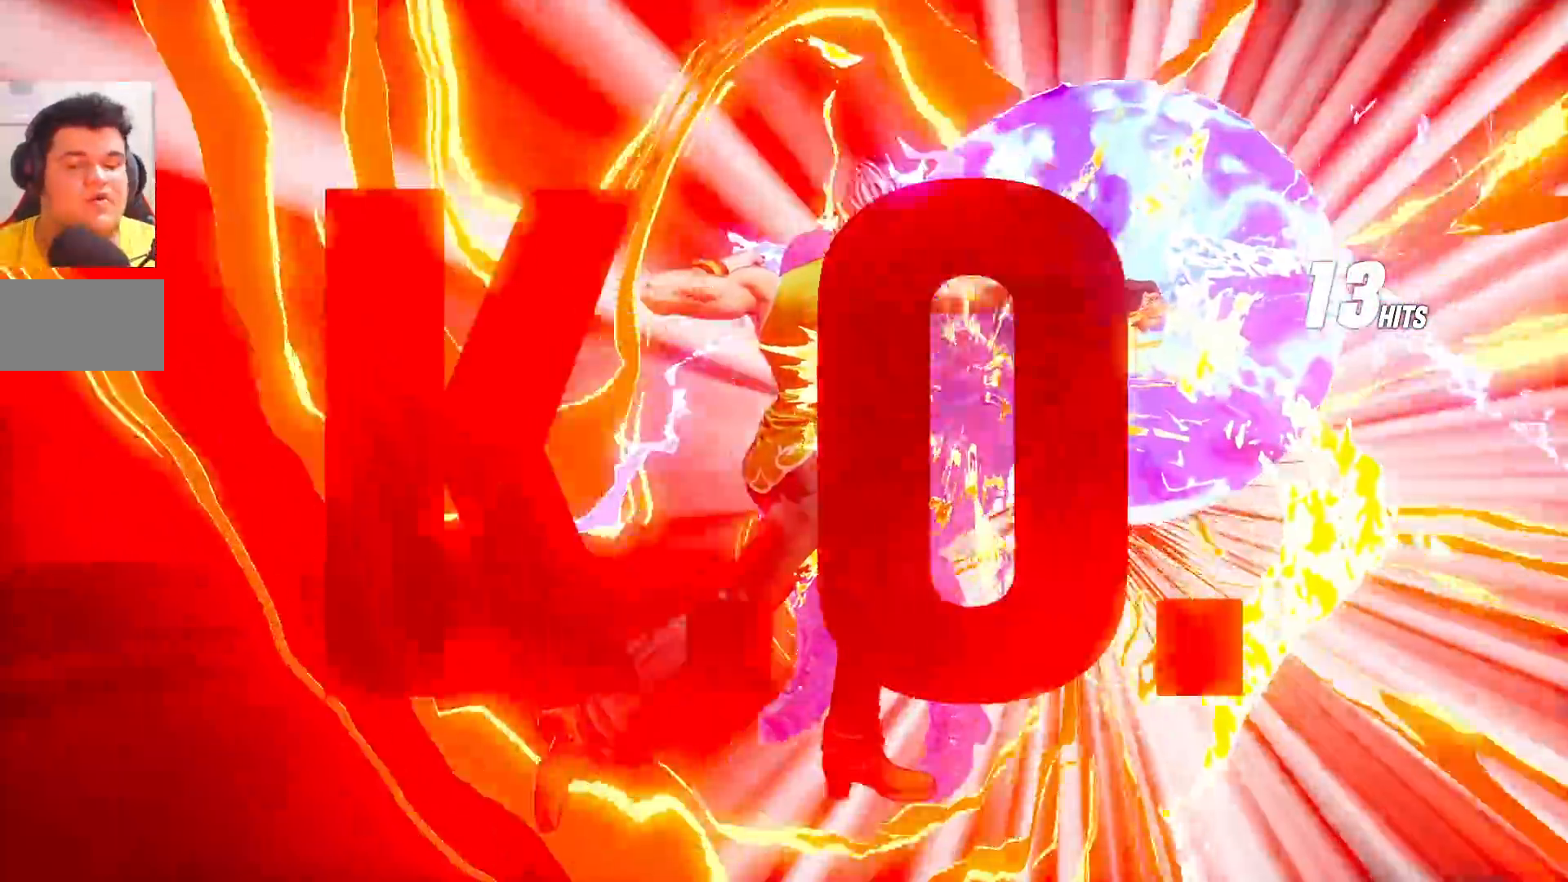
{"dt_ms": 1000, "buttons": [], "left_stick": "center"}
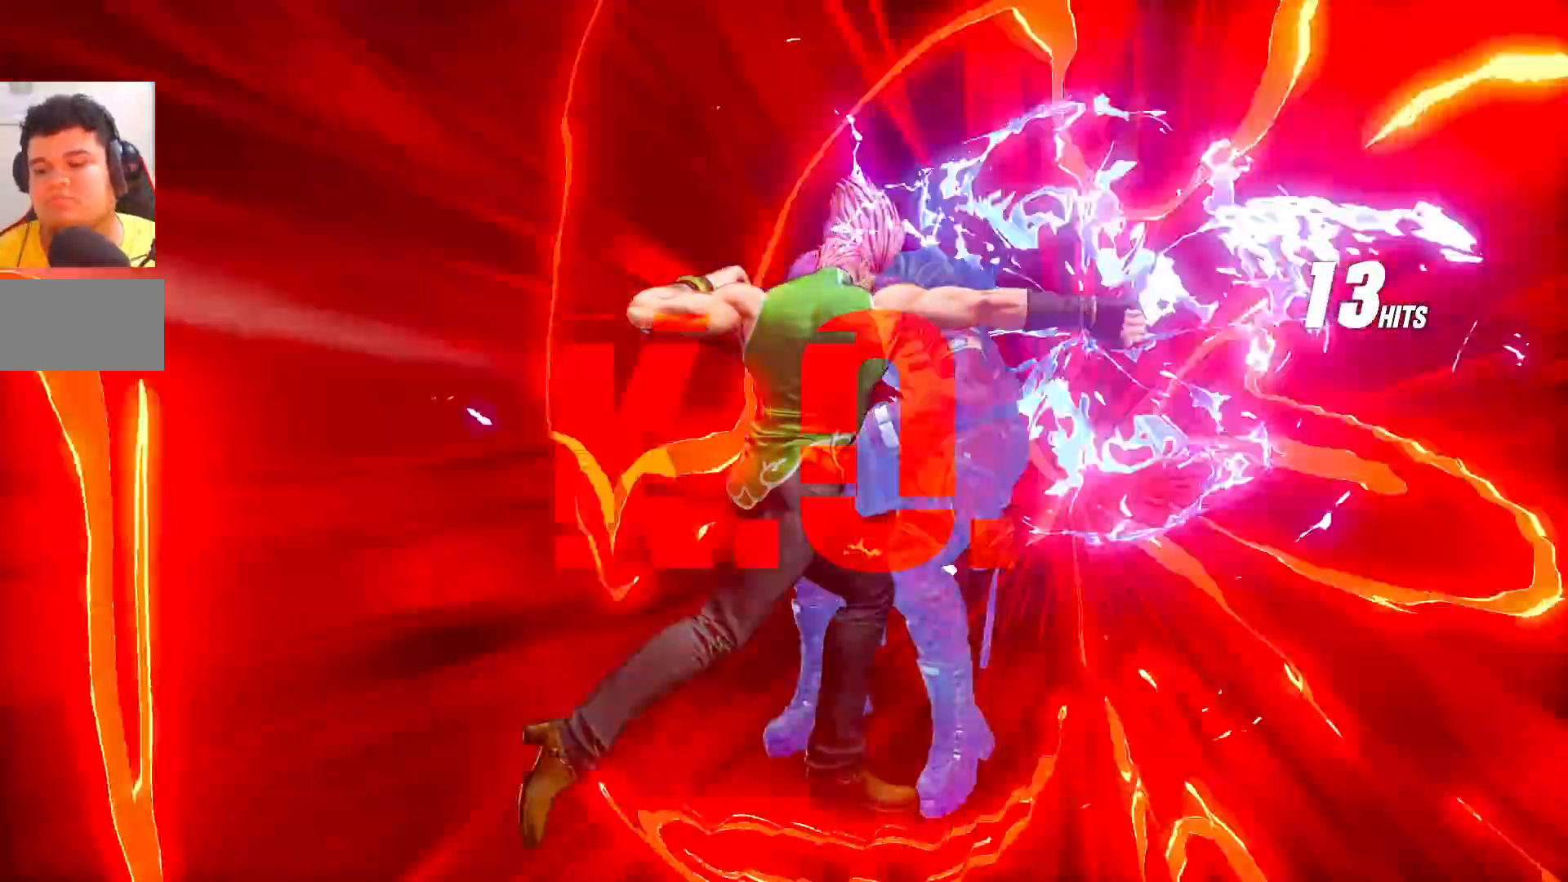
{"dt_ms": 500, "buttons": ["SQUARE", "TRIANGLE"], "left_stick": "center", "events": [[133, "TRIANGLE", "down"], [150, "SQUARE", "down"], [200, "CROSS", "down"], [217, "TRIANGLE", "up"], [233, "SQUARE", "up"], [267, "CROSS", "up"], [333, "SQUARE", "down"], [333, "TRIANGLE", "down"], [367, "CROSS", "down"], [367, "TRIANGLE", "up"], [383, "SQUARE", "up"], [417, "CROSS", "up"], [467, "SQUARE", "down"], [467, "TRIANGLE", "down"]]}
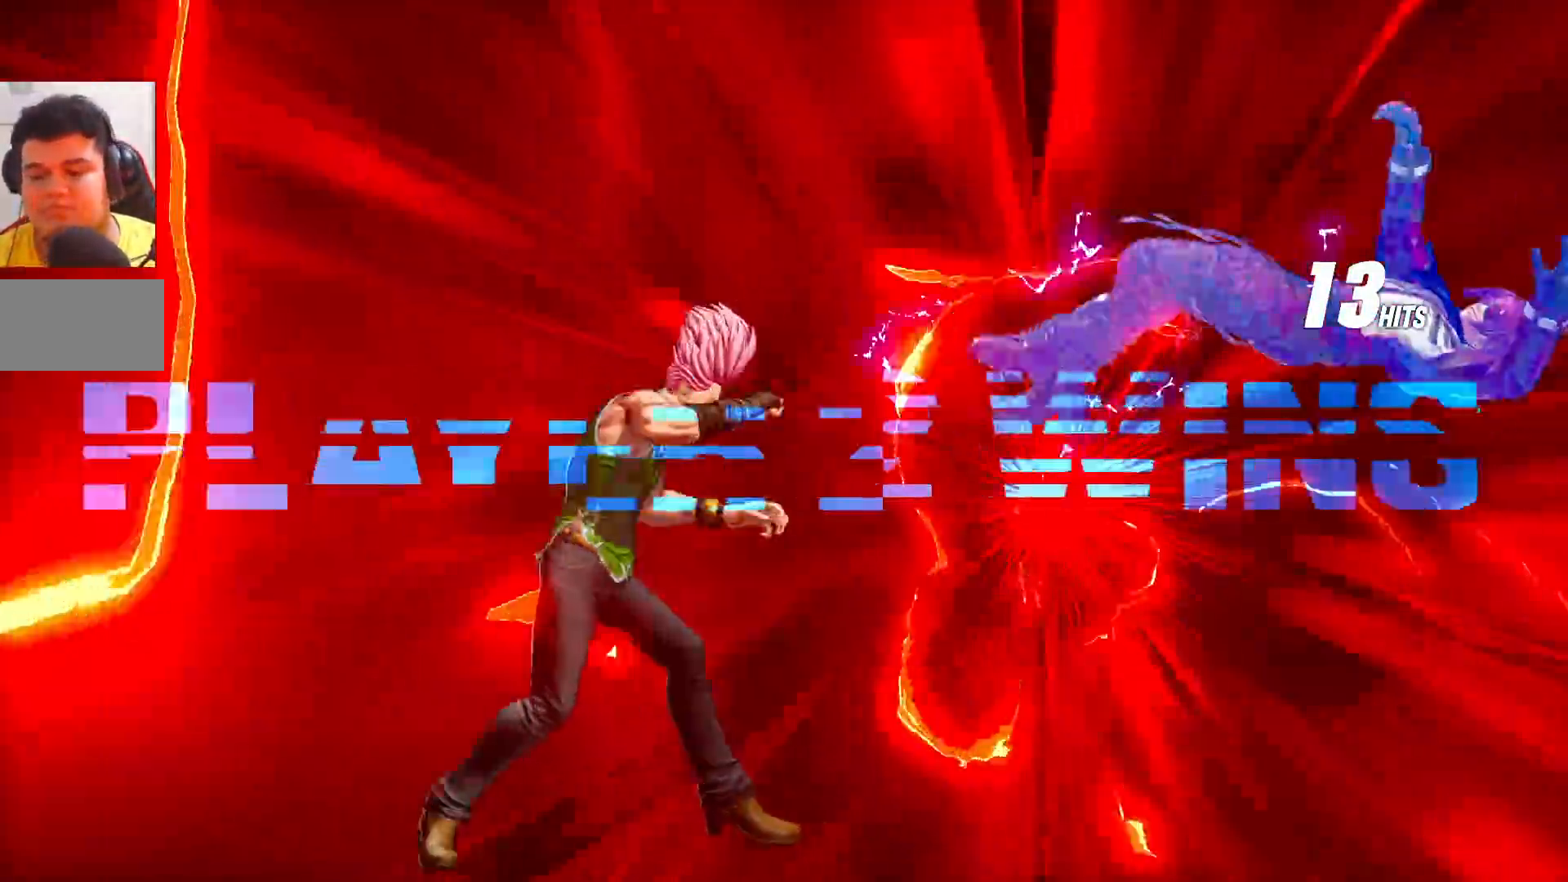
{"dt_ms": 500, "buttons": ["CROSS", "SQUARE", "TRIANGLE"], "left_stick": "center", "events": [[17, "CROSS", "down"], [17, "TRIANGLE", "up"], [33, "SQUARE", "up"], [100, "CROSS", "up"], [133, "SQUARE", "down"], [133, "TRIANGLE", "down"], [183, "CROSS", "down"], [183, "TRIANGLE", "up"], [217, "SQUARE", "up"], [267, "CROSS", "up"], [267, "SQUARE", "down"], [267, "TRIANGLE", "down"], [300, "CROSS", "down"], [367, "SQUARE", "up"], [367, "TRIANGLE", "up"], [383, "CROSS", "up"], [450, "CROSS", "down"], [450, "SQUARE", "down"], [450, "TRIANGLE", "down"]]}
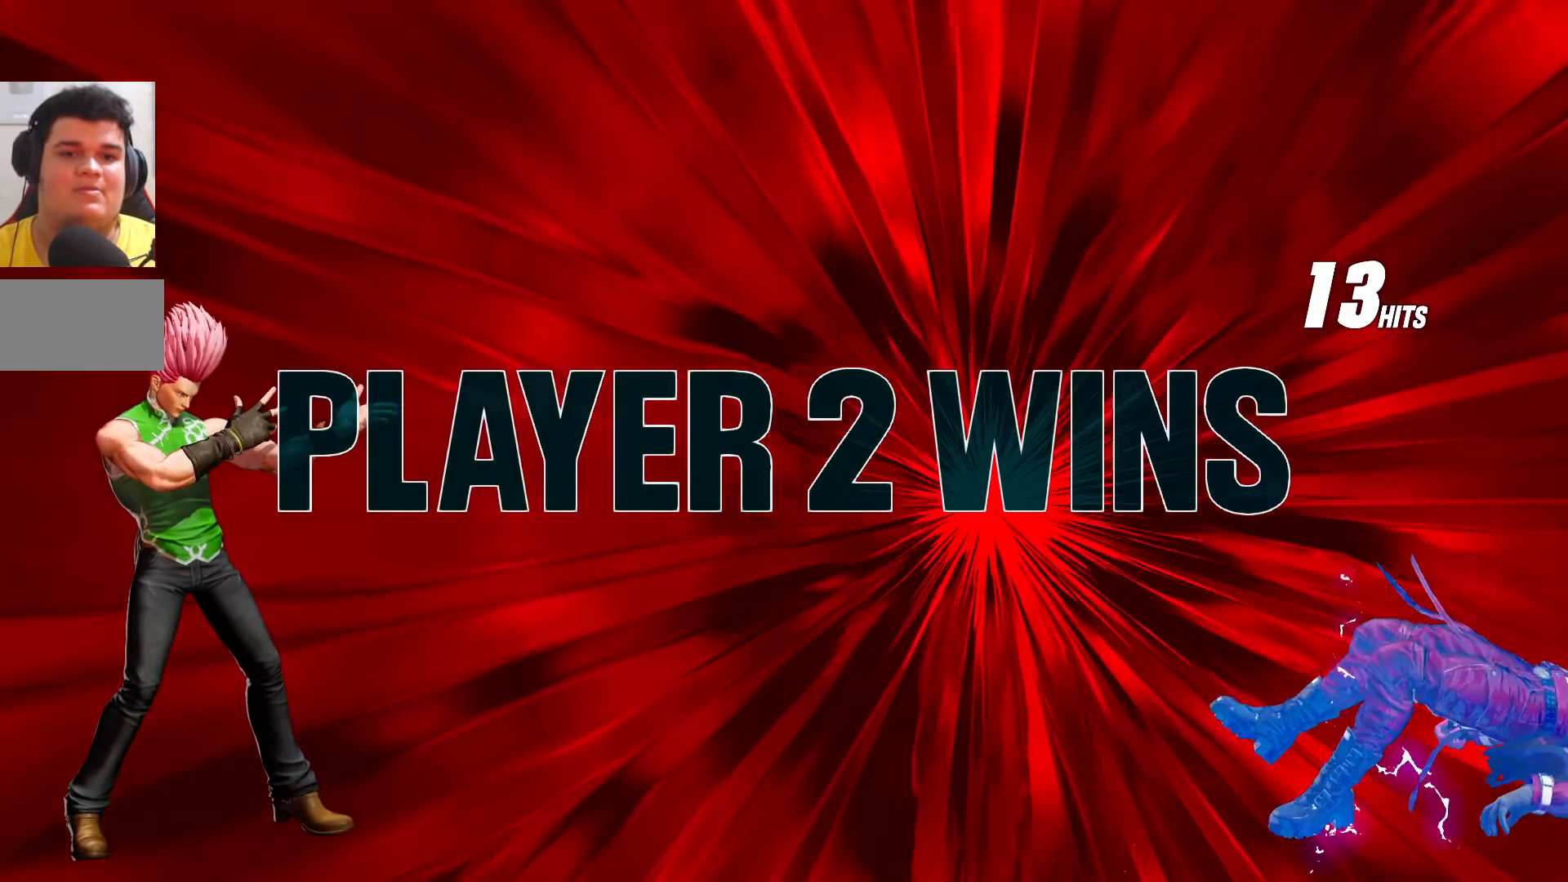
{"dt_ms": 500, "buttons": [], "left_stick": "center", "events": [[17, "CROSS", "up"], [17, "SQUARE", "up"], [17, "TRIANGLE", "up"], [100, "CROSS", "down"], [100, "SQUARE", "down"], [100, "TRIANGLE", "down"], [200, "CROSS", "up"], [200, "SQUARE", "up"], [200, "TRIANGLE", "up"]]}
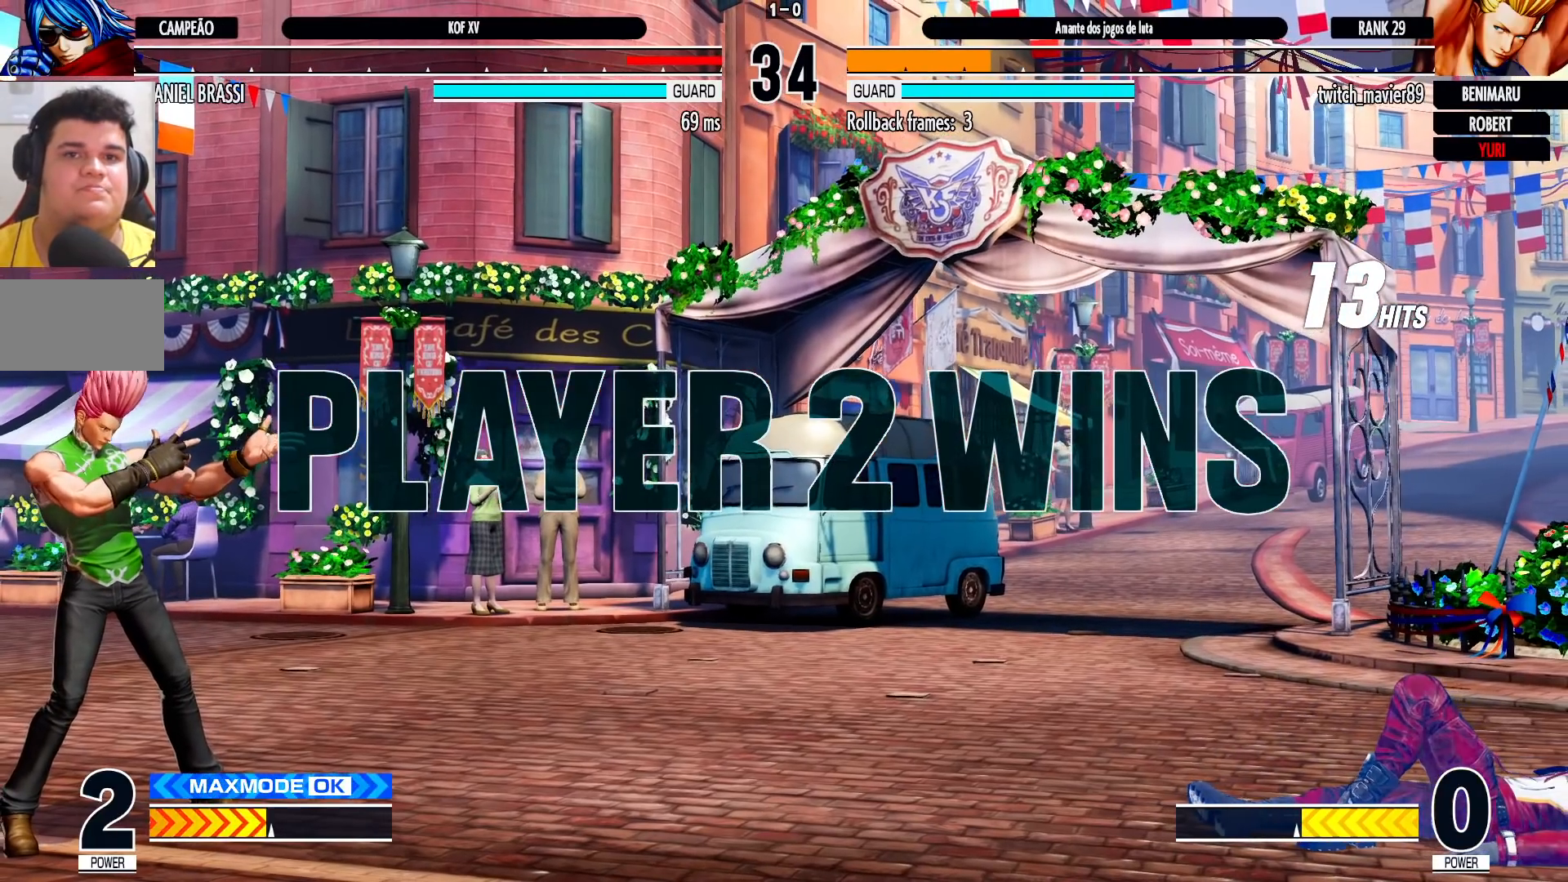
{"dt_ms": 500, "buttons": [], "left_stick": "center", "events": [[67, "CIRCLE", "down"], [67, "SQUARE", "down"], [100, "SQUARE", "up"], [117, "CIRCLE", "up"]]}
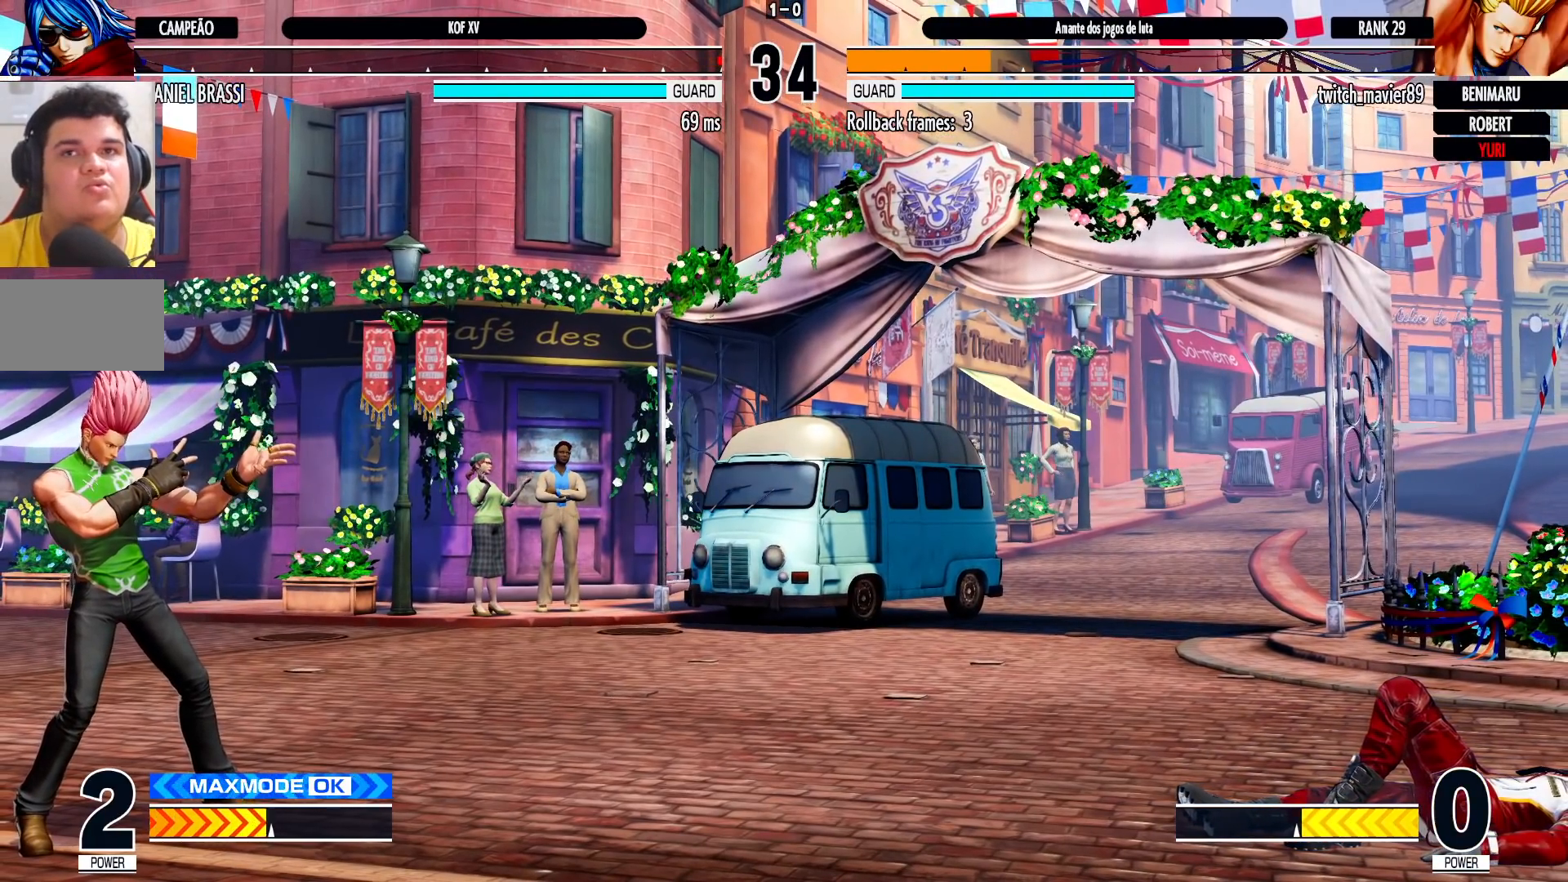
{"dt_ms": 500, "buttons": [], "left_stick": "down-left", "events": [[183, "left_stick", "down-left"], [233, "TRIANGLE", "down"], [300, "TRIANGLE", "up"], [383, "TRIANGLE", "down"], [467, "TRIANGLE", "up"]]}
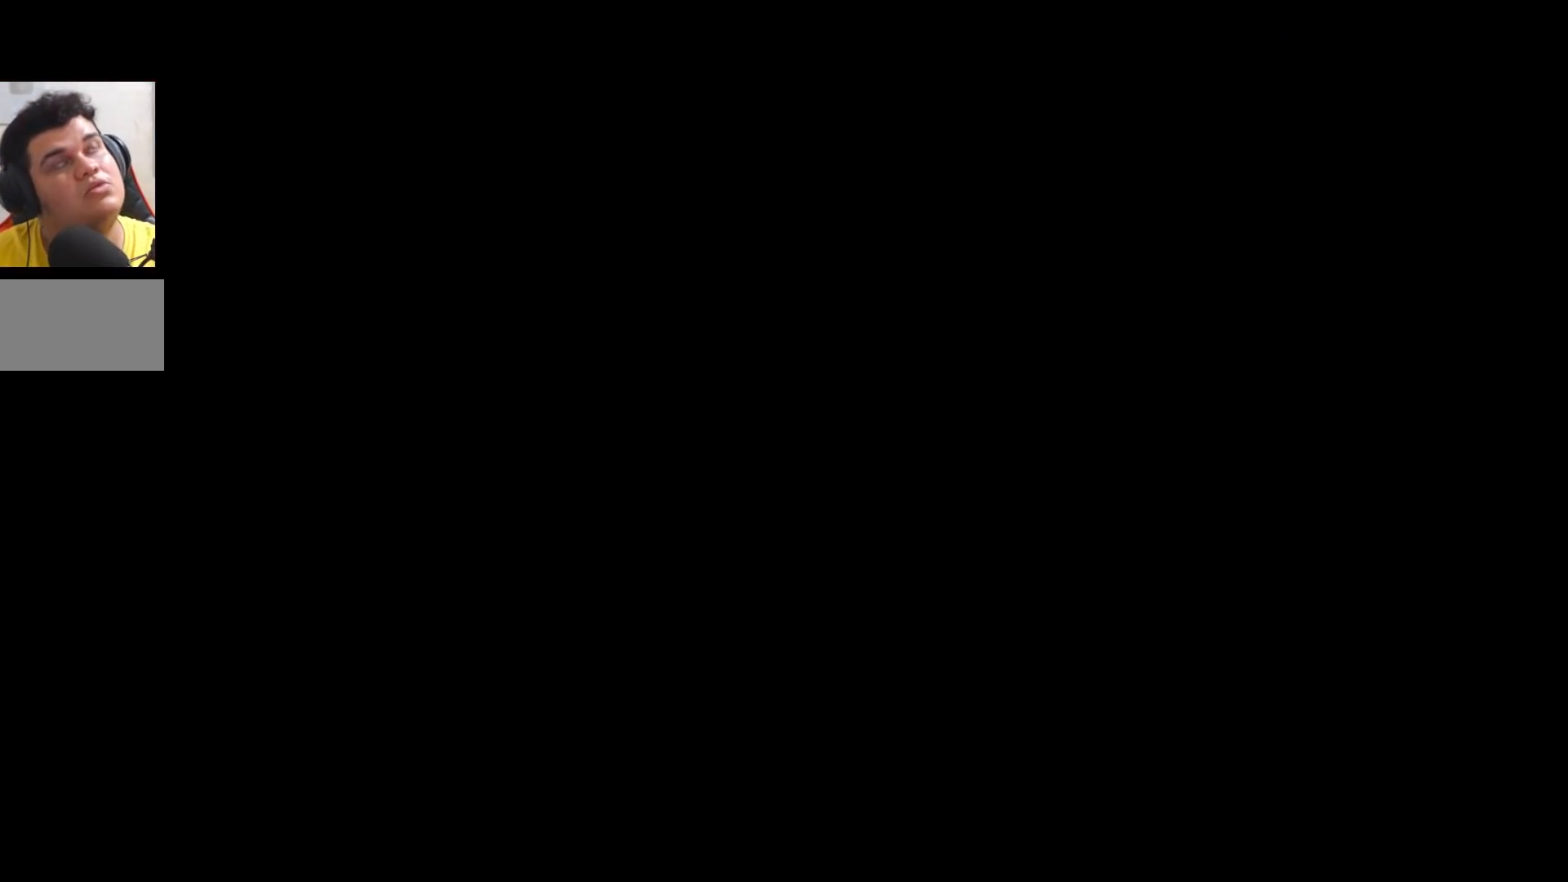
{"dt_ms": 500, "buttons": [], "left_stick": "down", "events": [[67, "CROSS", "down"], [167, "CROSS", "up"], [217, "left_stick", "left"], [283, "L1", "down"], [350, "left_stick", "center"], [383, "L1", "up"], [467, "left_stick", "down"]]}
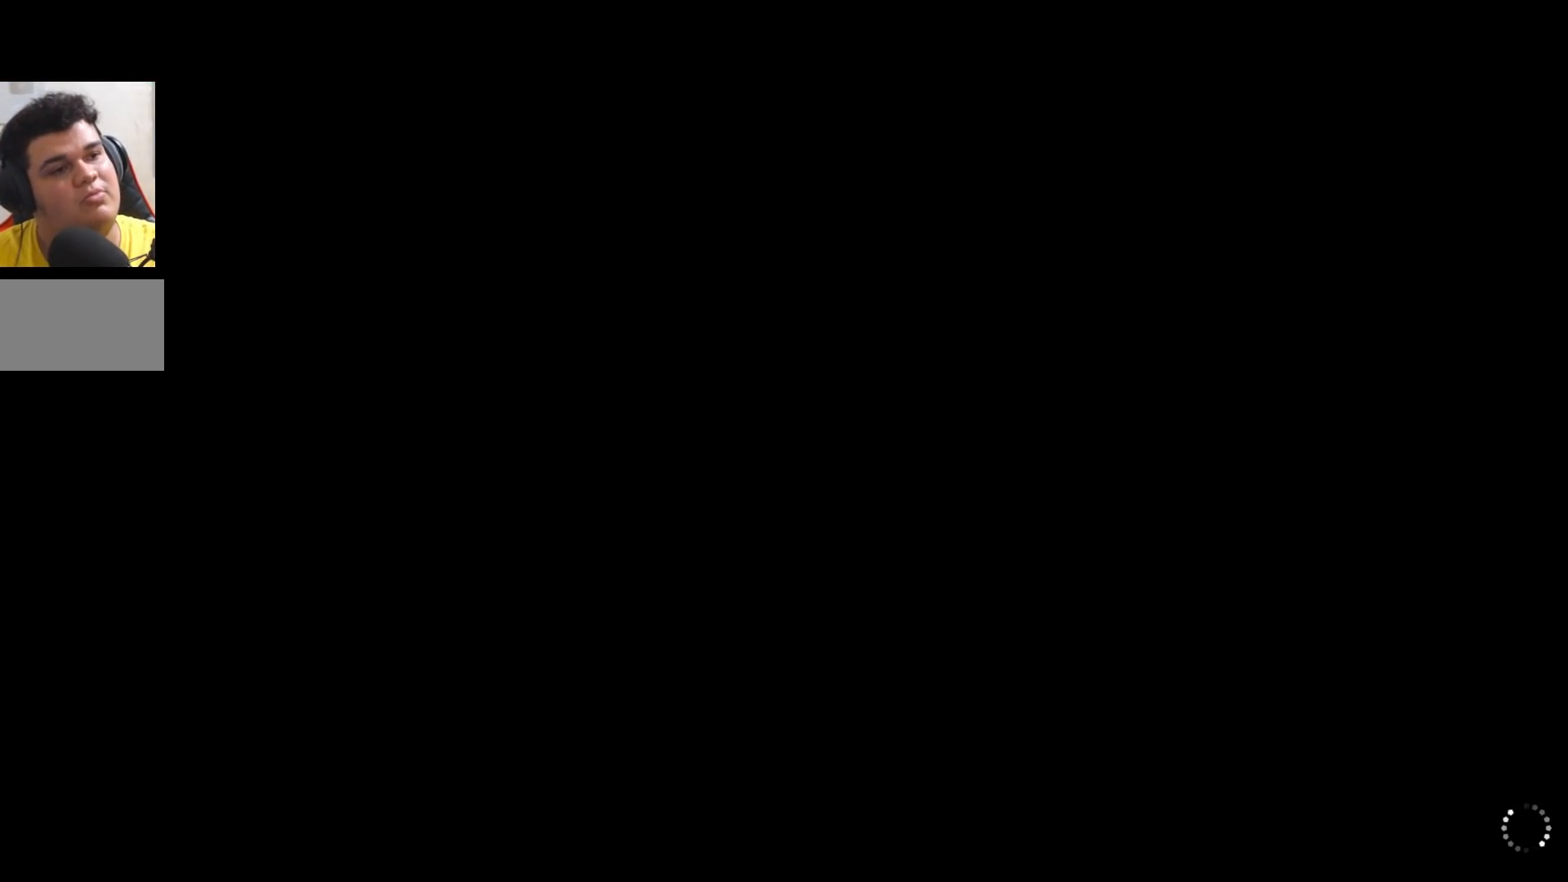
{"dt_ms": 500, "buttons": [], "left_stick": "left", "events": [[17, "left_stick", "down-left"], [50, "TRIANGLE", "down"], [100, "TRIANGLE", "up"], [183, "TRIANGLE", "down"], [250, "TRIANGLE", "up"], [367, "CROSS", "down"], [417, "CROSS", "up"], [483, "left_stick", "left"]]}
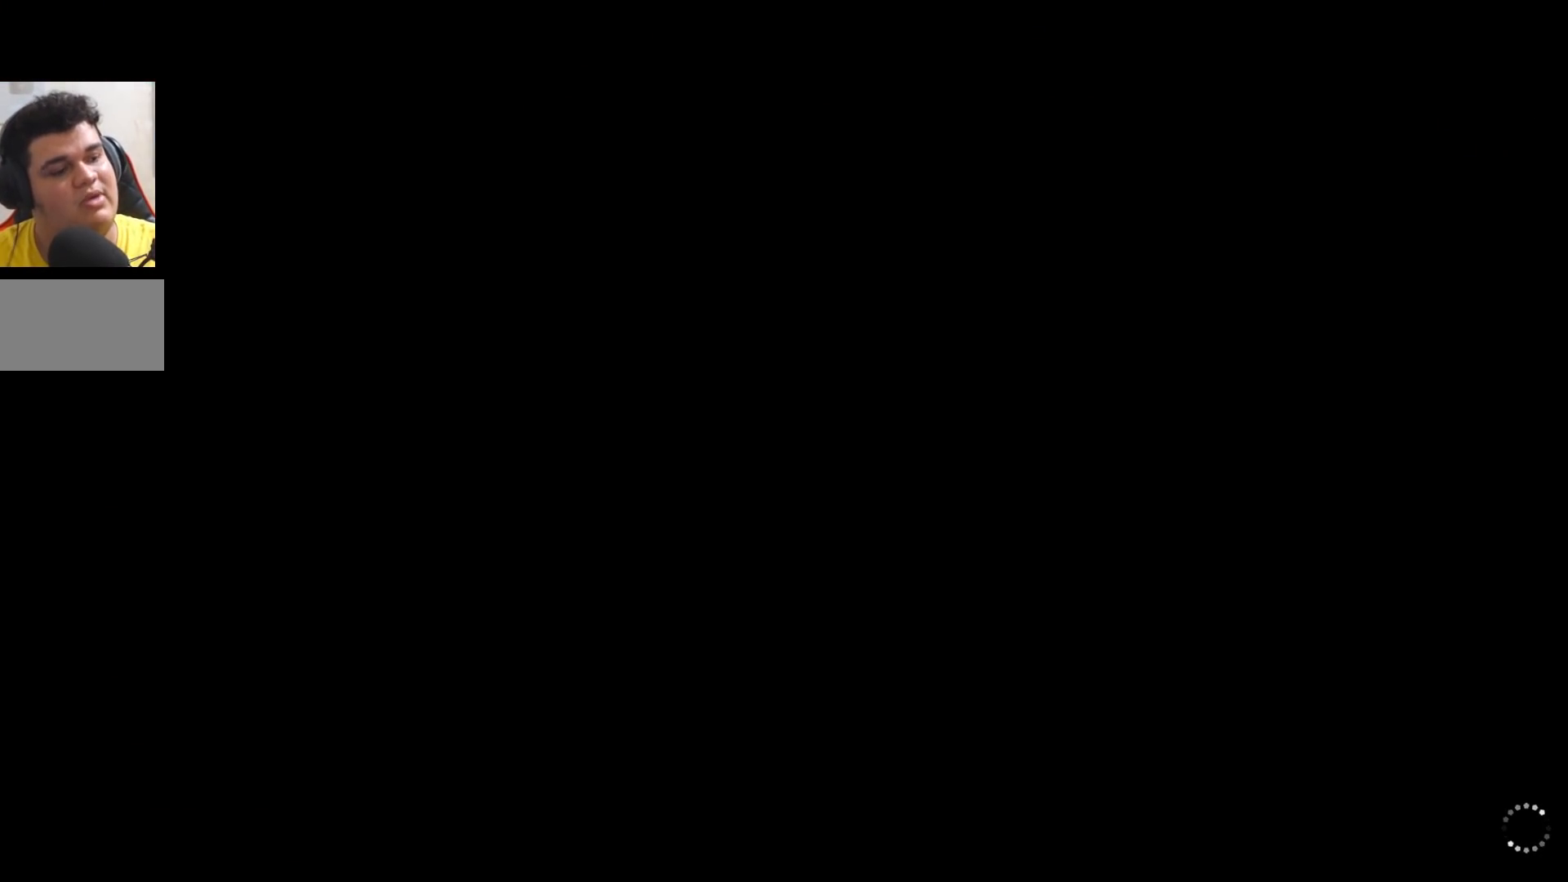
{"dt_ms": 500, "buttons": [], "left_stick": "down-left", "events": [[67, "L1", "down"], [183, "left_stick", "center"], [233, "L1", "up"], [317, "left_stick", "down"], [367, "left_stick", "down-left"], [400, "TRIANGLE", "down"], [450, "TRIANGLE", "up"]]}
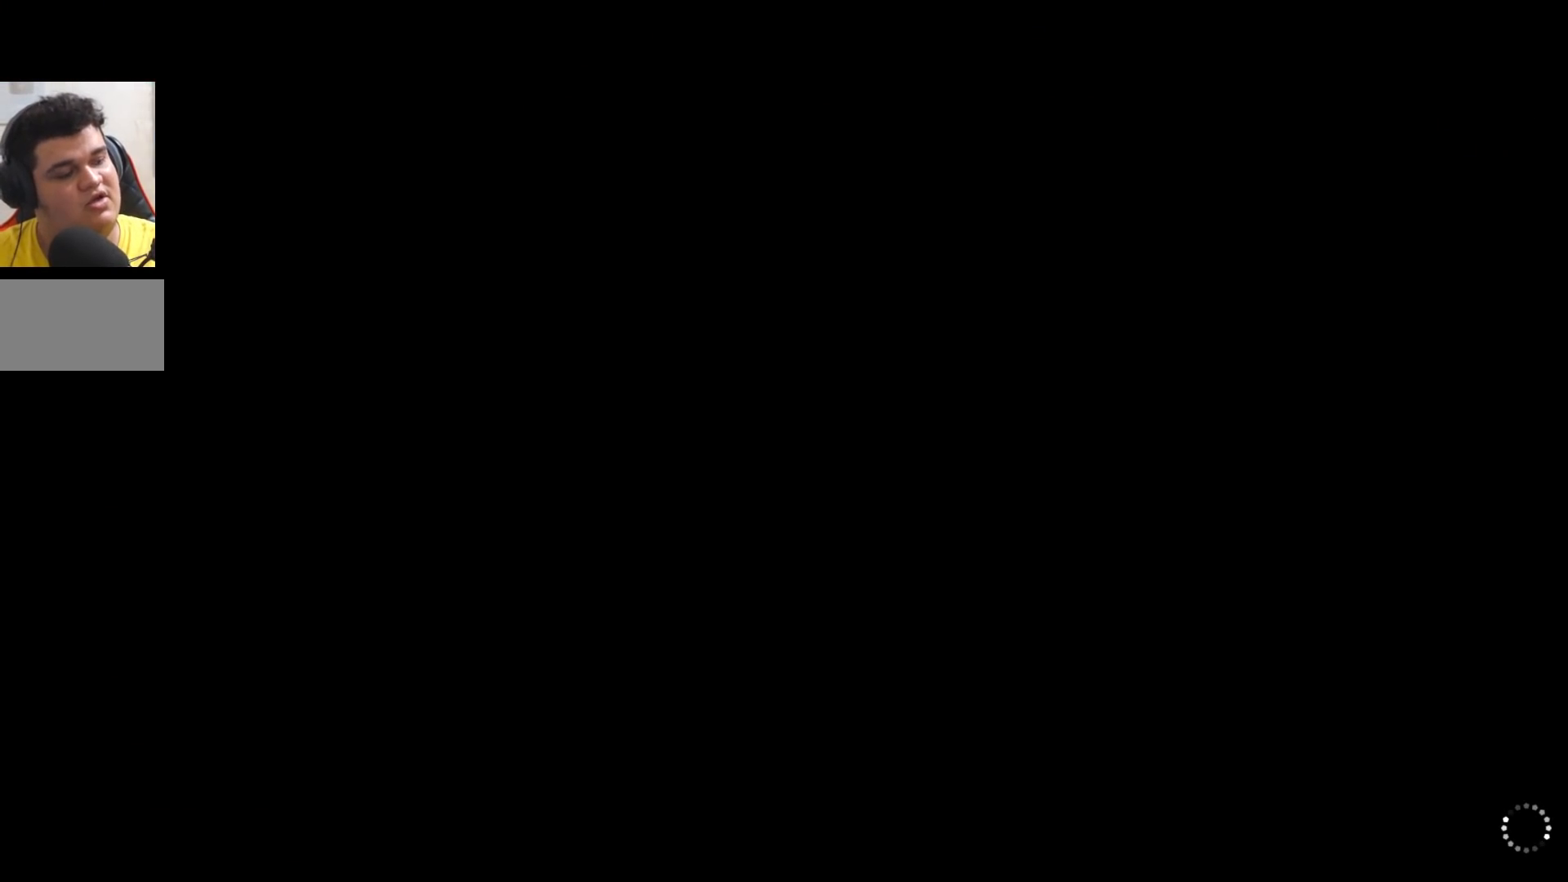
{"dt_ms": 500, "buttons": ["L1"], "left_stick": "down-left", "events": [[50, "TRIANGLE", "down"], [100, "TRIANGLE", "up"], [233, "CROSS", "down"], [300, "CROSS", "up"], [483, "L1", "down"]]}
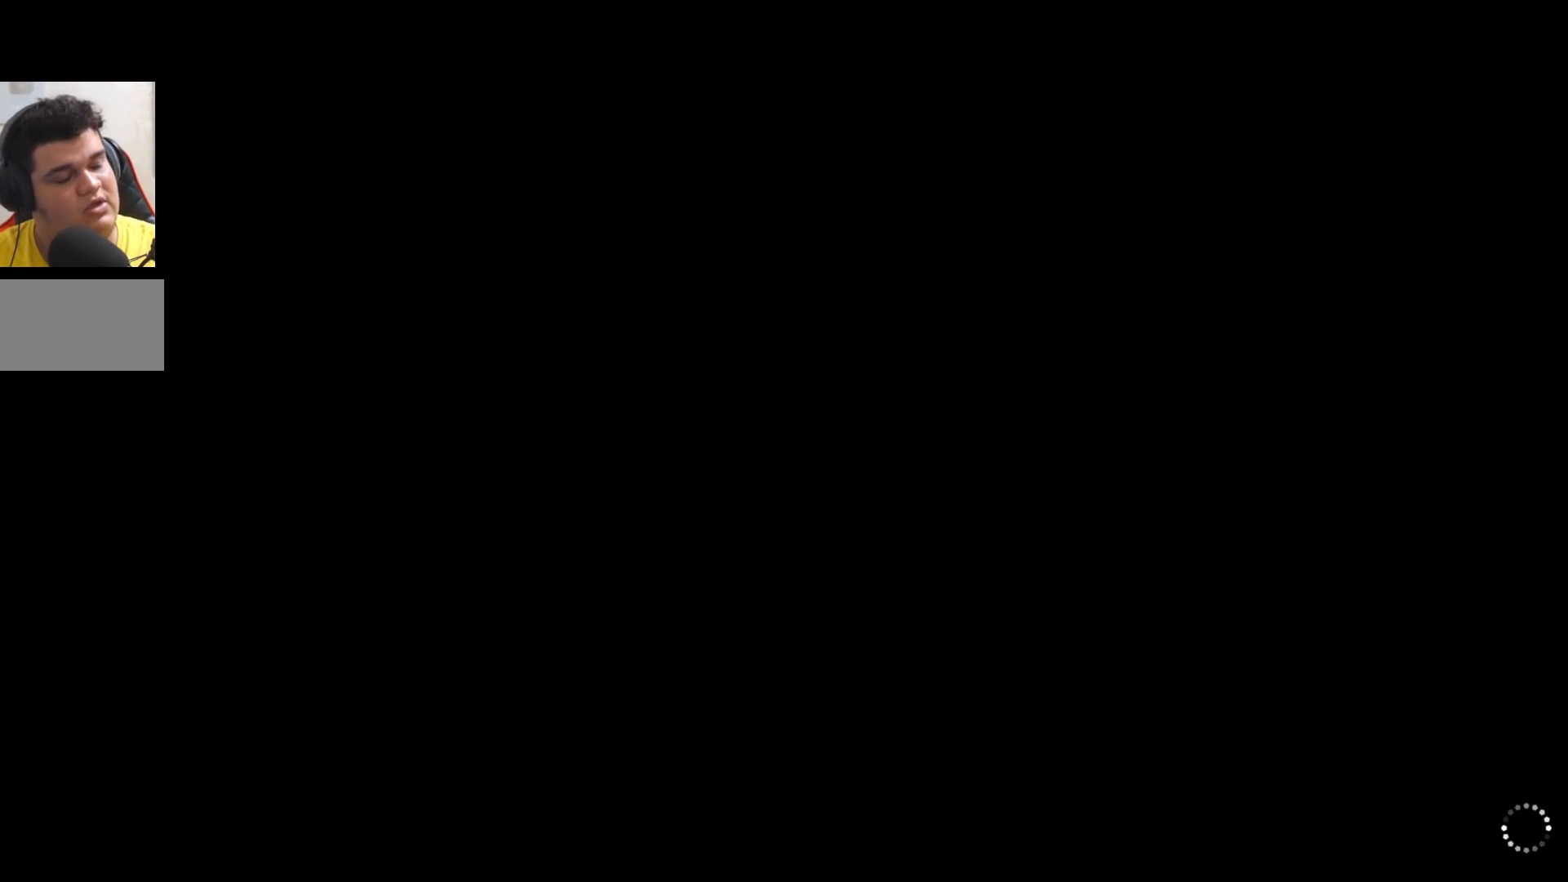
{"dt_ms": 500, "buttons": [], "left_stick": "center", "events": [[283, "left_stick", "center"], [417, "L1", "up"]]}
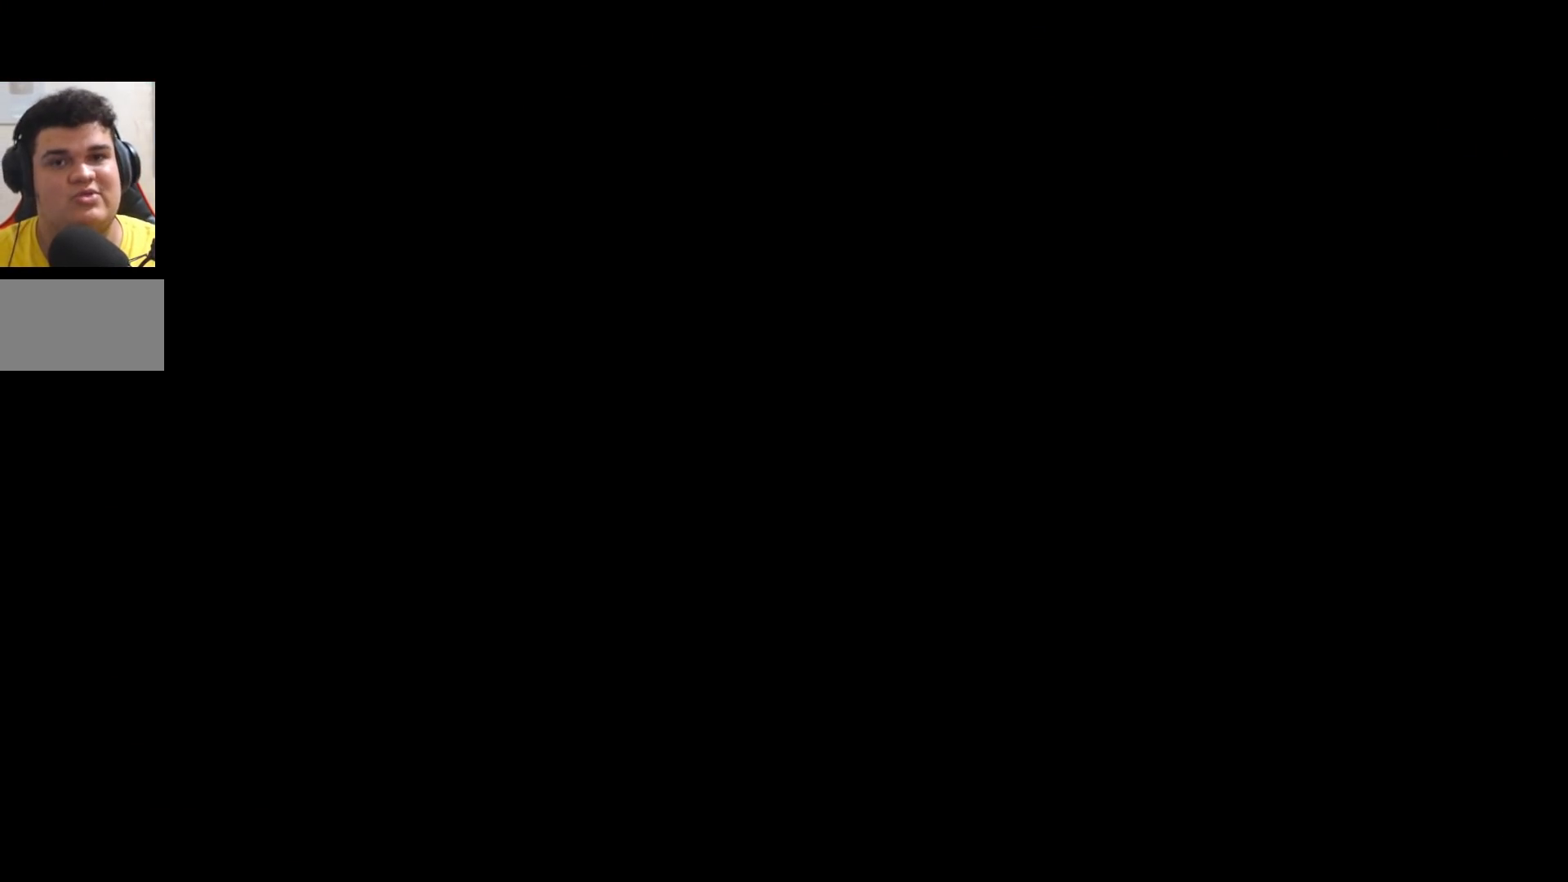
{"dt_ms": 500, "buttons": ["SQUARE", "TRIANGLE"], "left_stick": "center", "events": [[133, "SQUARE", "down"], [183, "CROSS", "down"], [200, "CROSS", "up"], [217, "CROSS", "down"], [217, "SQUARE", "up"], [267, "CROSS", "up"], [267, "TRIANGLE", "down"], [283, "SQUARE", "down"], [367, "CROSS", "down"], [383, "TRIANGLE", "up"], [400, "SQUARE", "up"], [433, "CROSS", "up"], [483, "SQUARE", "down"], [483, "TRIANGLE", "down"]]}
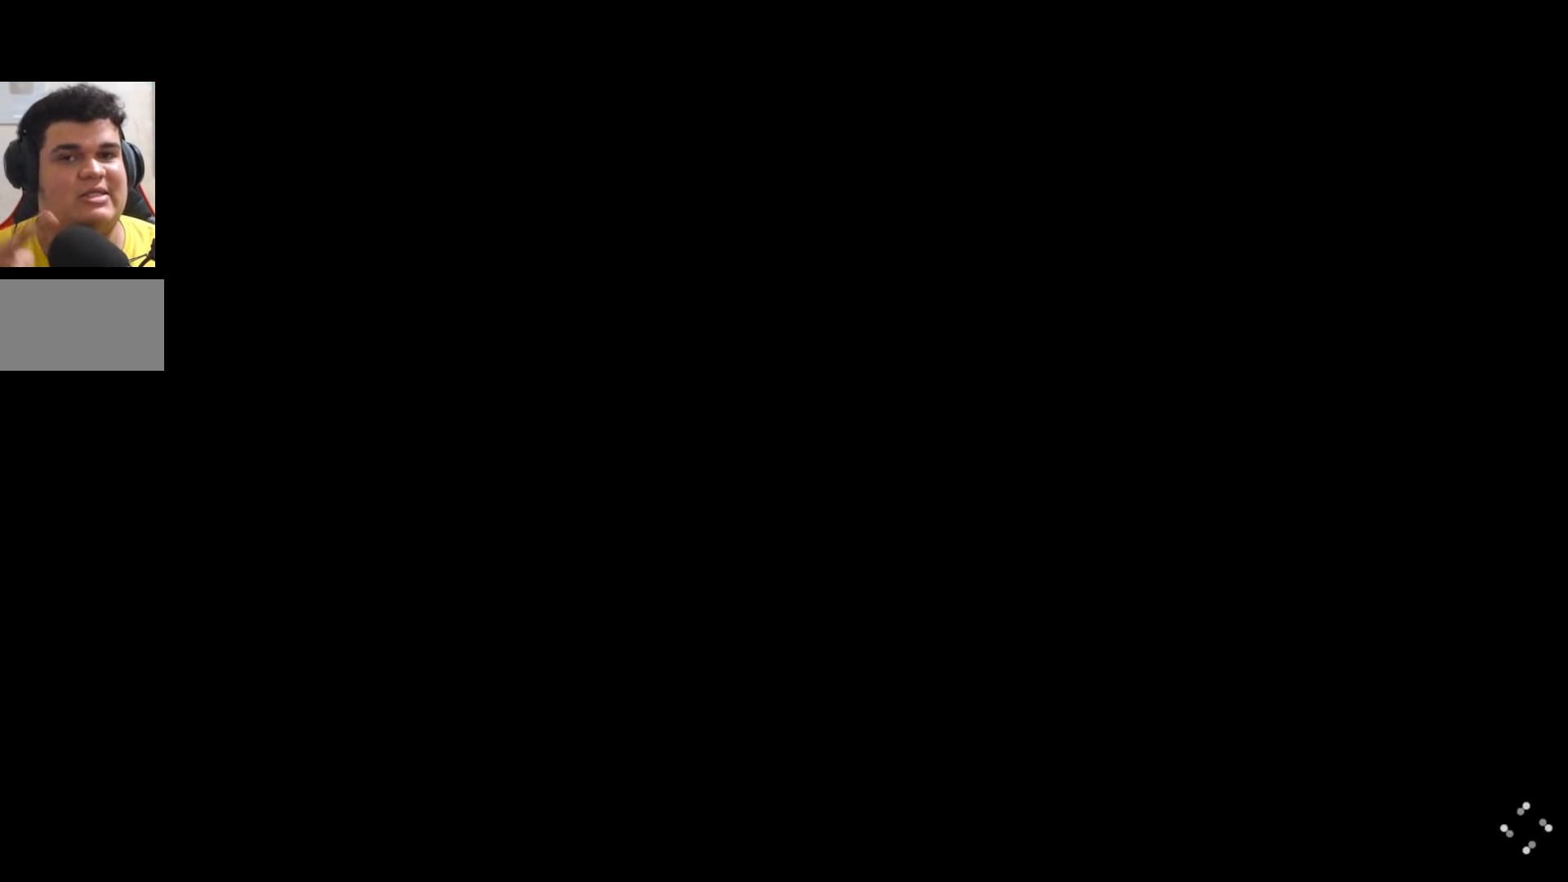
{"dt_ms": 500, "buttons": ["CROSS"], "left_stick": "center", "events": [[33, "CROSS", "down"], [117, "SQUARE", "up"], [117, "TRIANGLE", "up"], [133, "CROSS", "up"], [200, "TRIANGLE", "down"], [217, "CROSS", "down"], [217, "SQUARE", "down"], [333, "TRIANGLE", "up"], [350, "CROSS", "up"], [350, "TRIANGLE", "down"], [417, "CROSS", "down"], [483, "TRIANGLE", "up"], [500, "SQUARE", "up"]]}
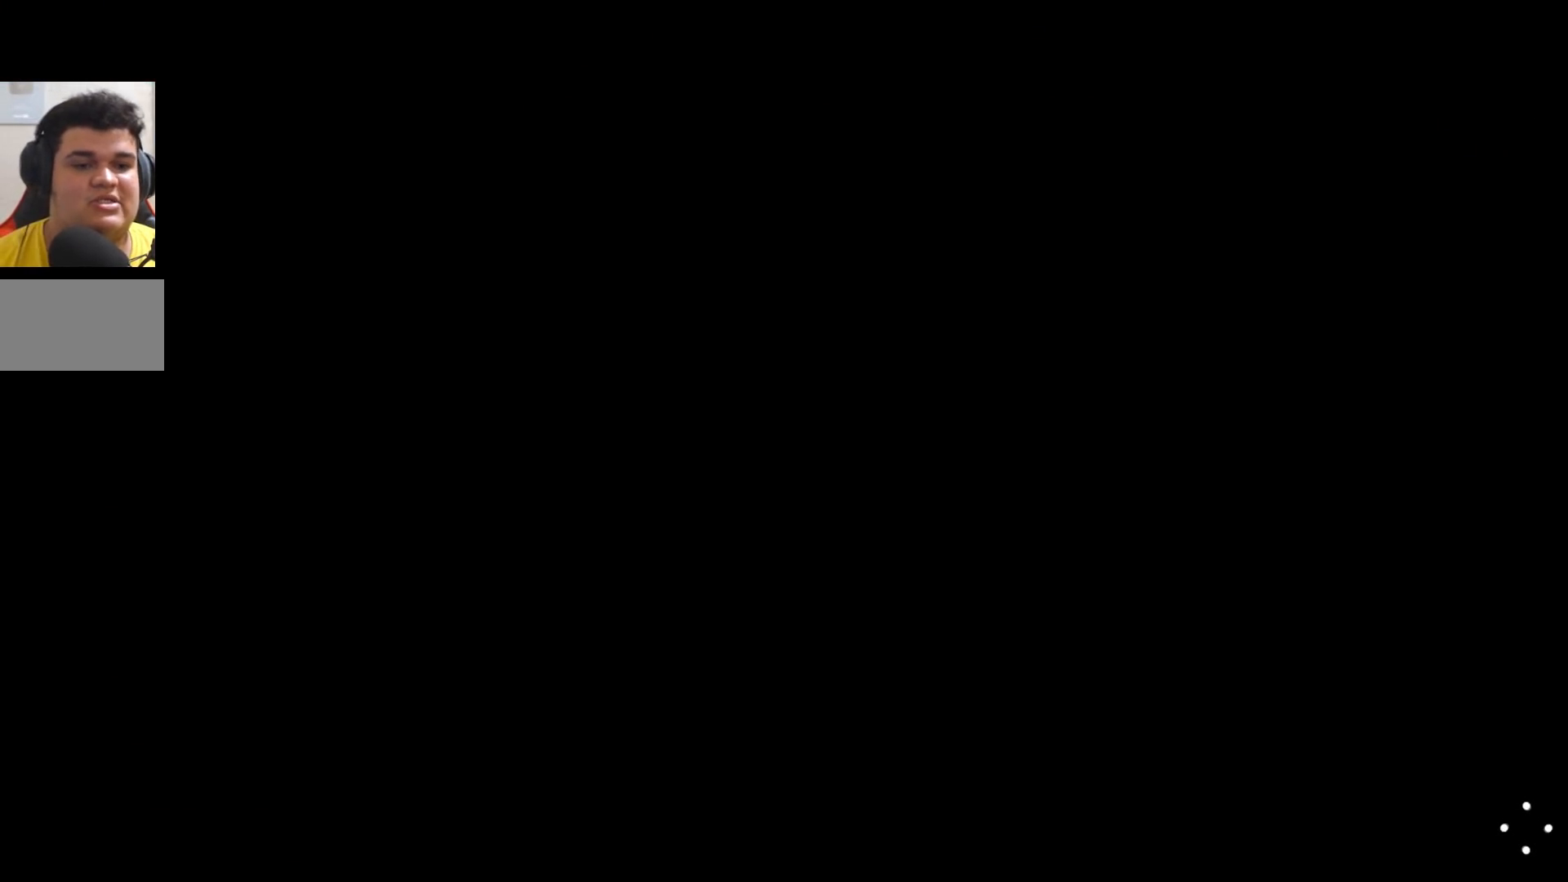
{"dt_ms": 500, "buttons": [], "left_stick": "center", "events": [[17, "SQUARE", "down"], [33, "TRIANGLE", "down"], [133, "TRIANGLE", "up"], [150, "SQUARE", "up"], [183, "TRIANGLE", "down"], [200, "SQUARE", "down"], [217, "CROSS", "up"], [250, "CROSS", "down"], [267, "TRIANGLE", "up"], [283, "SQUARE", "up"], [350, "CROSS", "up"]]}
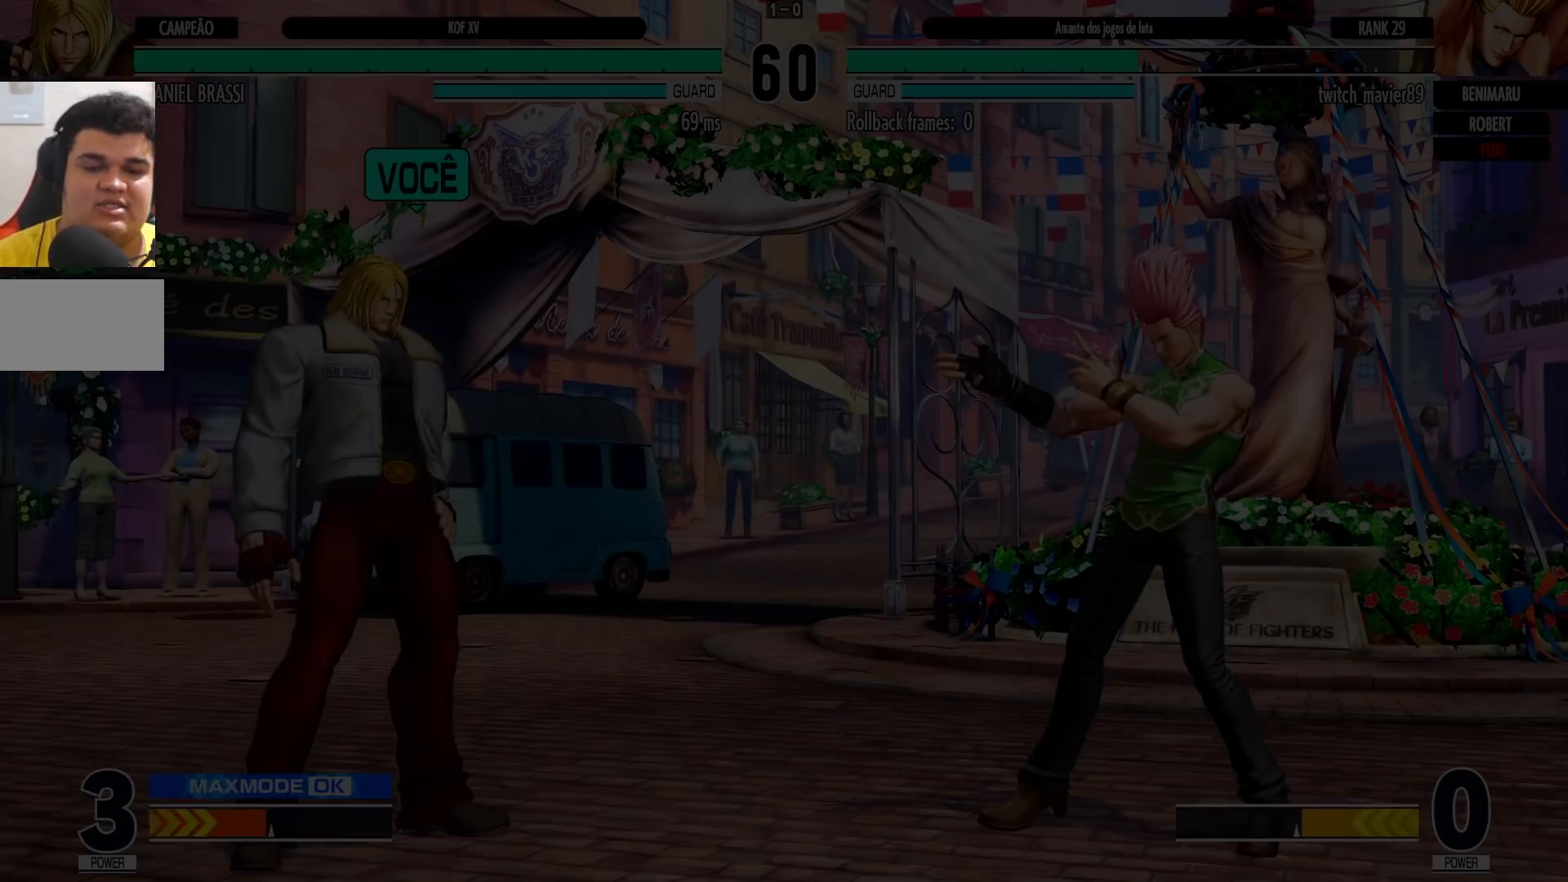
{"dt_ms": 500, "buttons": ["CROSS", "TRIANGLE"], "left_stick": "center", "events": [[100, "TRIANGLE", "down"], [133, "CROSS", "down"], [183, "TRIANGLE", "up"], [217, "CROSS", "up"], [267, "SQUARE", "down"], [267, "TRIANGLE", "down"], [300, "CROSS", "down"], [333, "TRIANGLE", "up"], [350, "SQUARE", "up"], [383, "CROSS", "up"], [450, "TRIANGLE", "down"], [500, "CROSS", "down"]]}
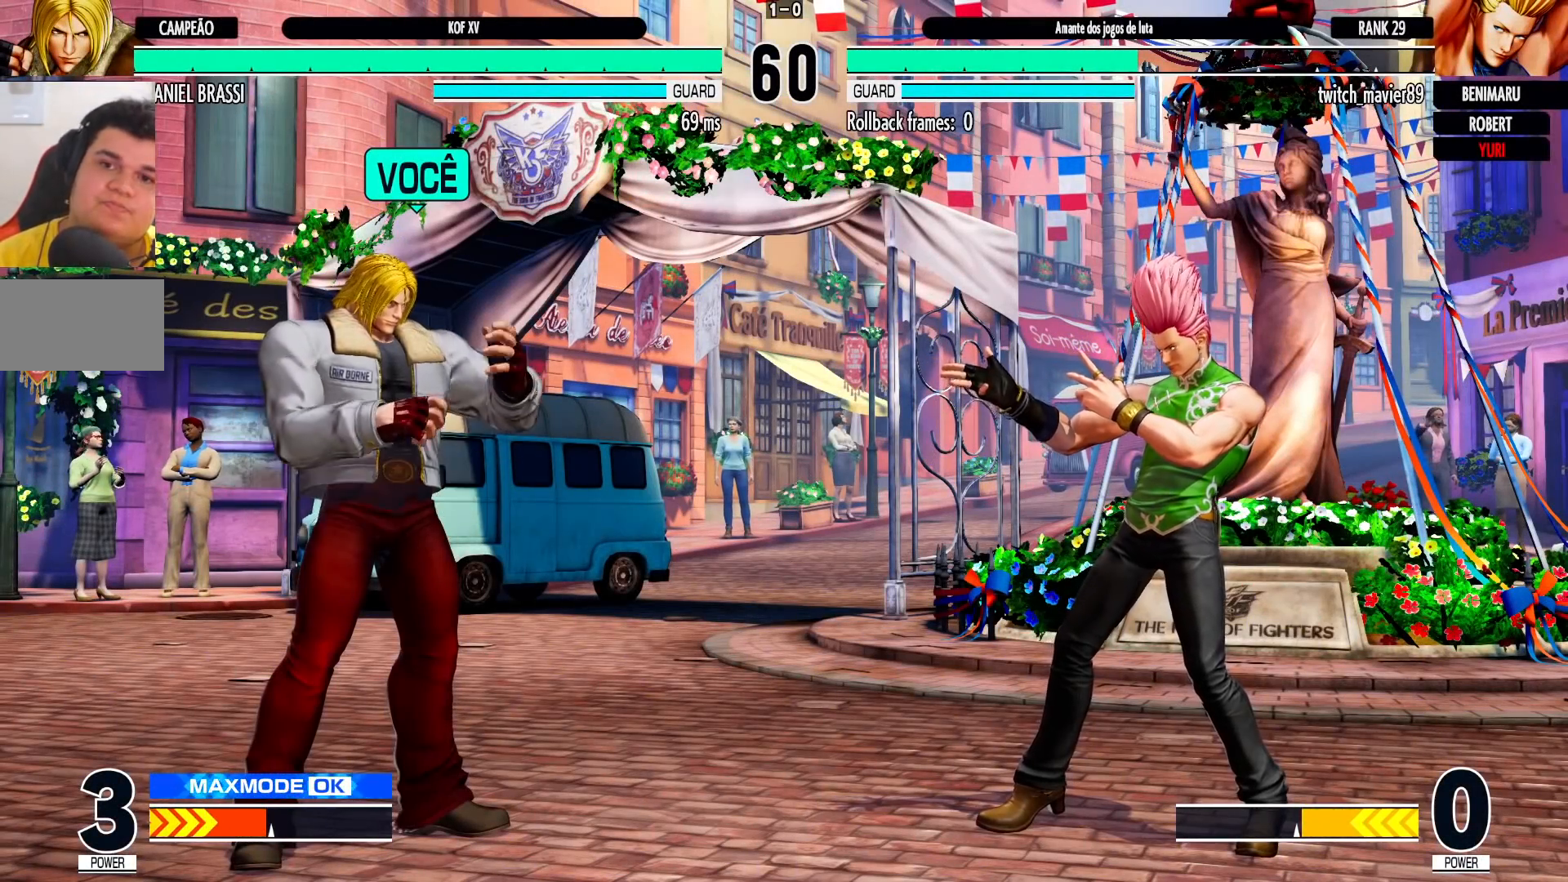
{"dt_ms": 500, "buttons": ["CROSS", "SQUARE", "TRIANGLE"], "left_stick": "center", "events": [[17, "TRIANGLE", "up"], [67, "CROSS", "up"], [100, "TRIANGLE", "down"], [117, "SQUARE", "down"], [167, "CROSS", "down"], [167, "TRIANGLE", "up"], [183, "SQUARE", "up"], [233, "CROSS", "up"], [267, "TRIANGLE", "down"], [283, "CROSS", "down"], [283, "SQUARE", "down"], [350, "SQUARE", "up"], [350, "TRIANGLE", "up"], [367, "CROSS", "up"], [417, "CROSS", "down"], [417, "SQUARE", "down"], [417, "TRIANGLE", "down"]]}
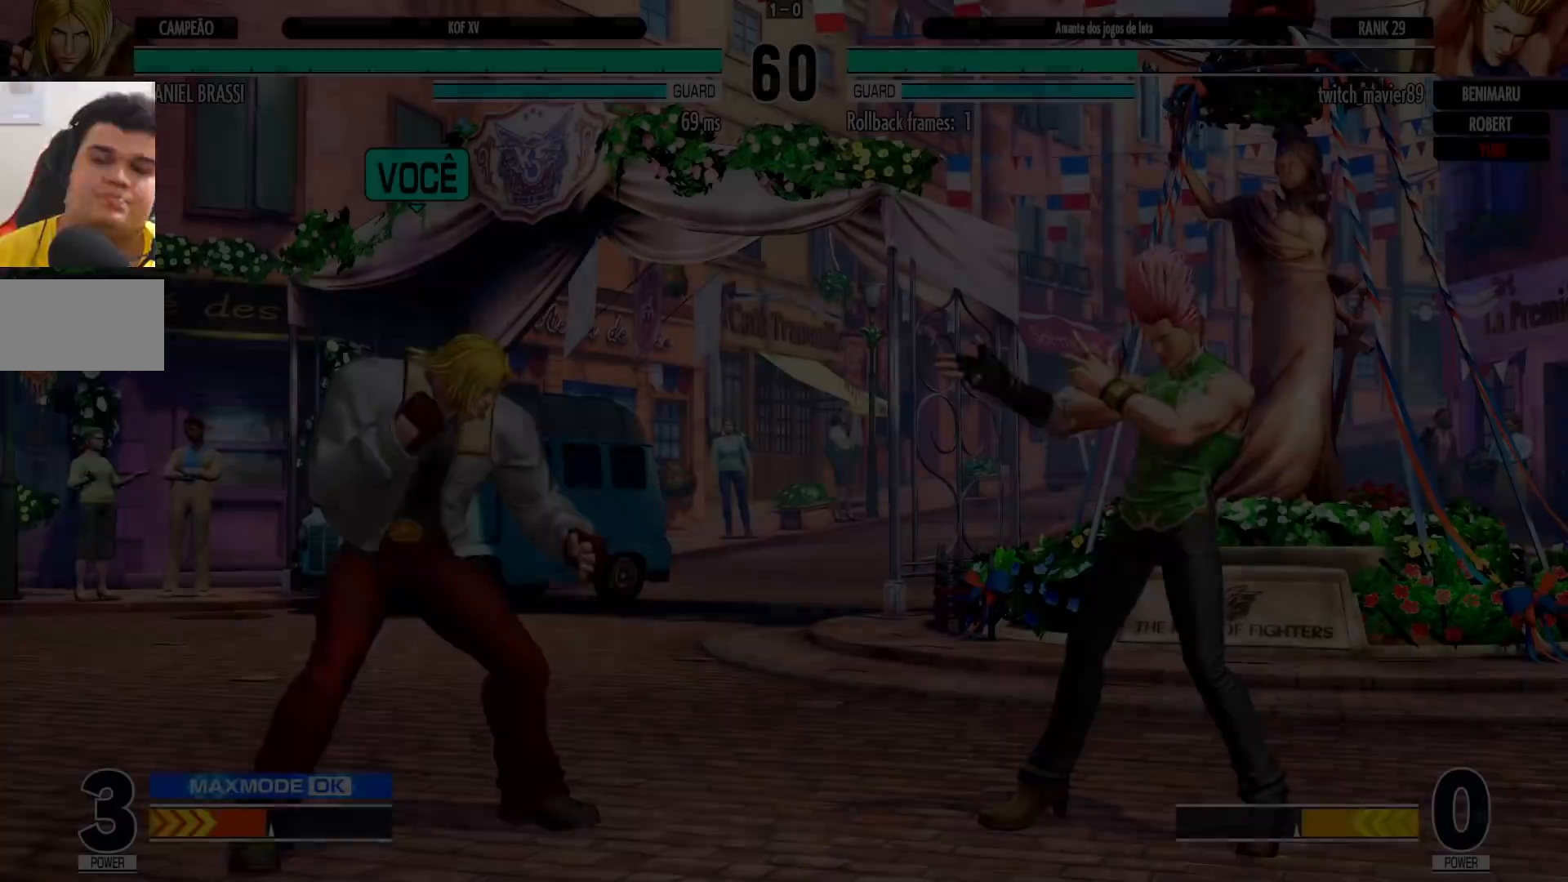
{"dt_ms": 500, "buttons": [], "left_stick": "center", "events": [[17, "CROSS", "up"], [33, "SQUARE", "up"], [33, "TRIANGLE", "up"], [133, "left_stick", "left"], [200, "left_stick", "center"]]}
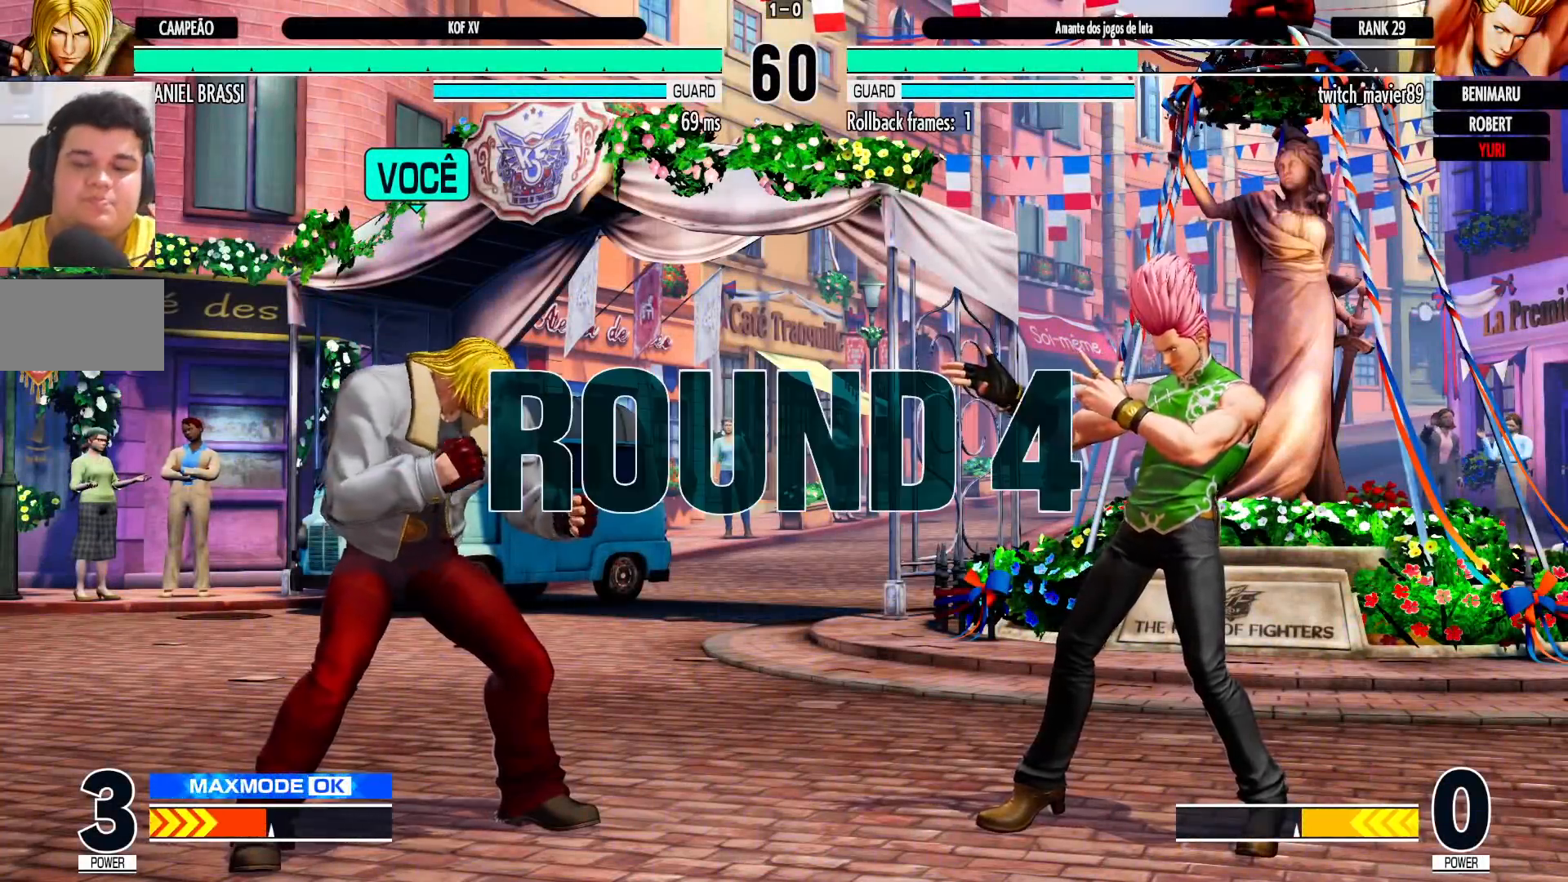
{"dt_ms": 500, "buttons": [], "left_stick": "center", "events": [[433, "CROSS", "down"], [433, "SQUARE", "down"], [450, "CROSS", "up"], [467, "SQUARE", "up"]]}
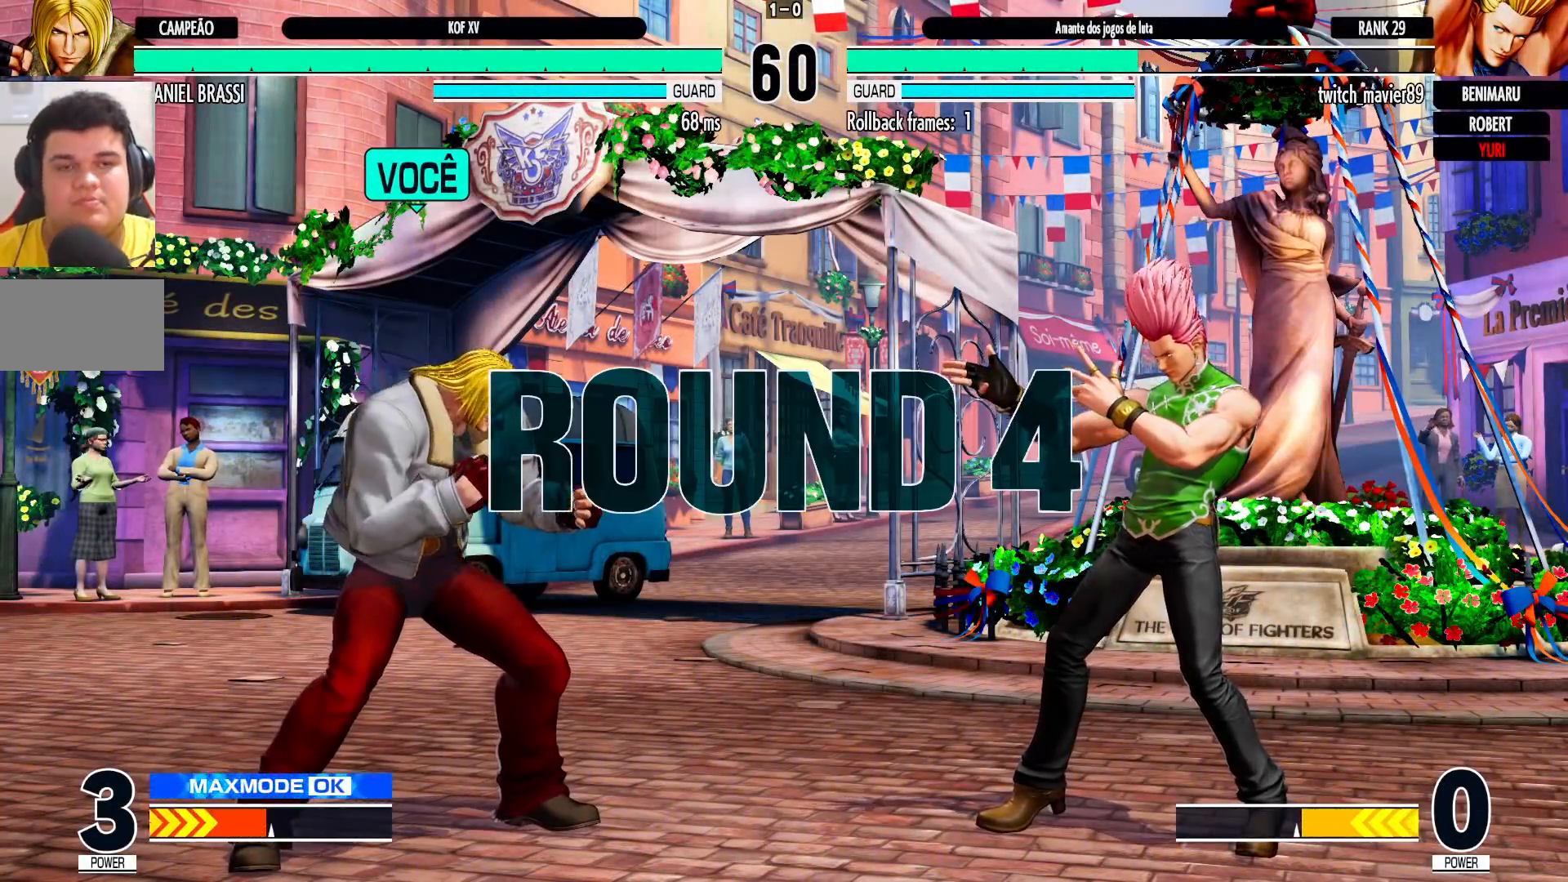
{"dt_ms": 500, "buttons": [], "left_stick": "center", "events": [[83, "R1", "down"], [83, "SQUARE", "down"], [83, "TRIANGLE", "down"], [100, "R1", "up"], [117, "CROSS", "down"], [117, "SQUARE", "up"], [117, "TRIANGLE", "up"], [167, "CROSS", "up"], [217, "R1", "down"], [217, "SQUARE", "down"], [217, "TRIANGLE", "down"], [250, "CROSS", "down"], [267, "R1", "up"], [267, "SQUARE", "up"], [267, "TRIANGLE", "up"], [283, "CROSS", "up"], [417, "R1", "down"], [417, "TRIANGLE", "down"], [433, "CROSS", "down"], [433, "R1", "up"], [433, "SQUARE", "down"], [450, "SQUARE", "up"], [467, "CROSS", "up"], [467, "TRIANGLE", "up"]]}